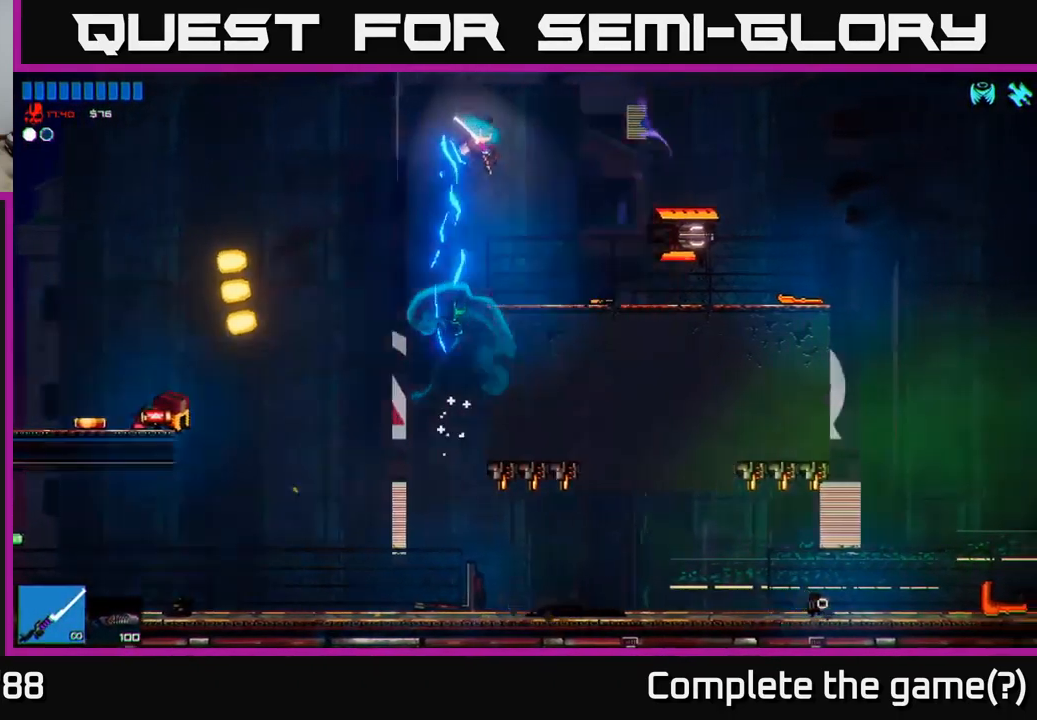
Gameplay with a controller (Xbox layout); each line is a JSON object with the inputs held at the frame after it. "events" lists button and stick changes between this image and that frame as [ms after this image, input, new state], when the widget could be followed in between.
{"buttons": [], "left_stick": "center", "right_stick": "right", "events": [[217, "R2", "down"], [334, "R2", "up"], [467, "left_stick", "center"]]}
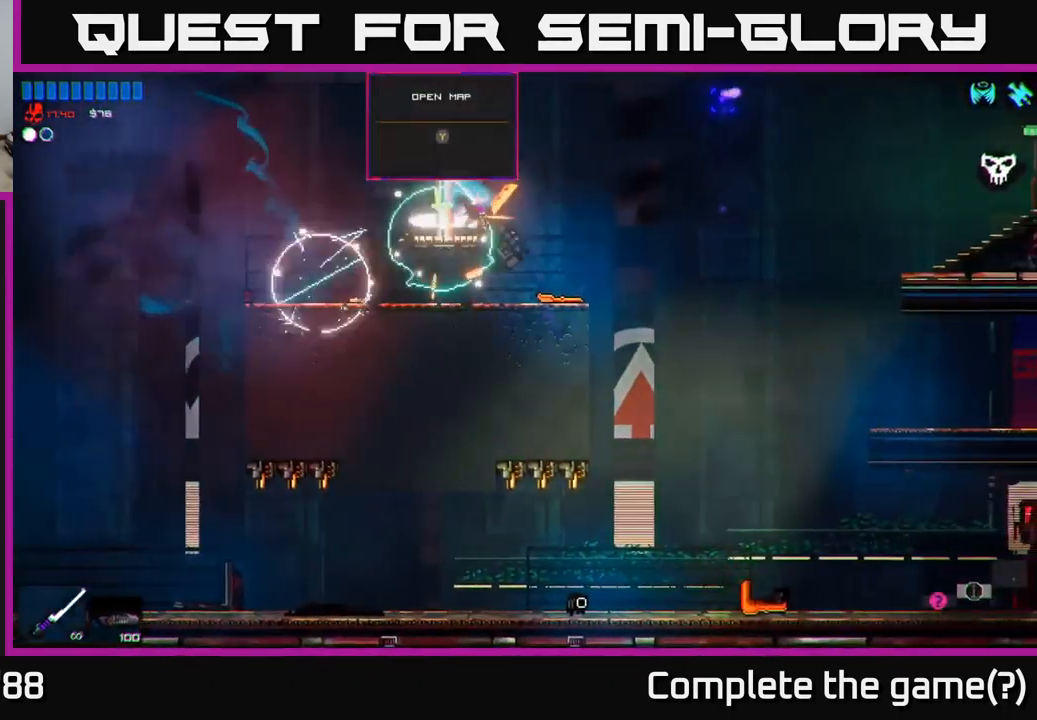
{"buttons": [], "left_stick": "left", "right_stick": "left", "events": [[67, "left_stick", "right"], [367, "left_stick", "left"], [450, "right_stick", "left"]]}
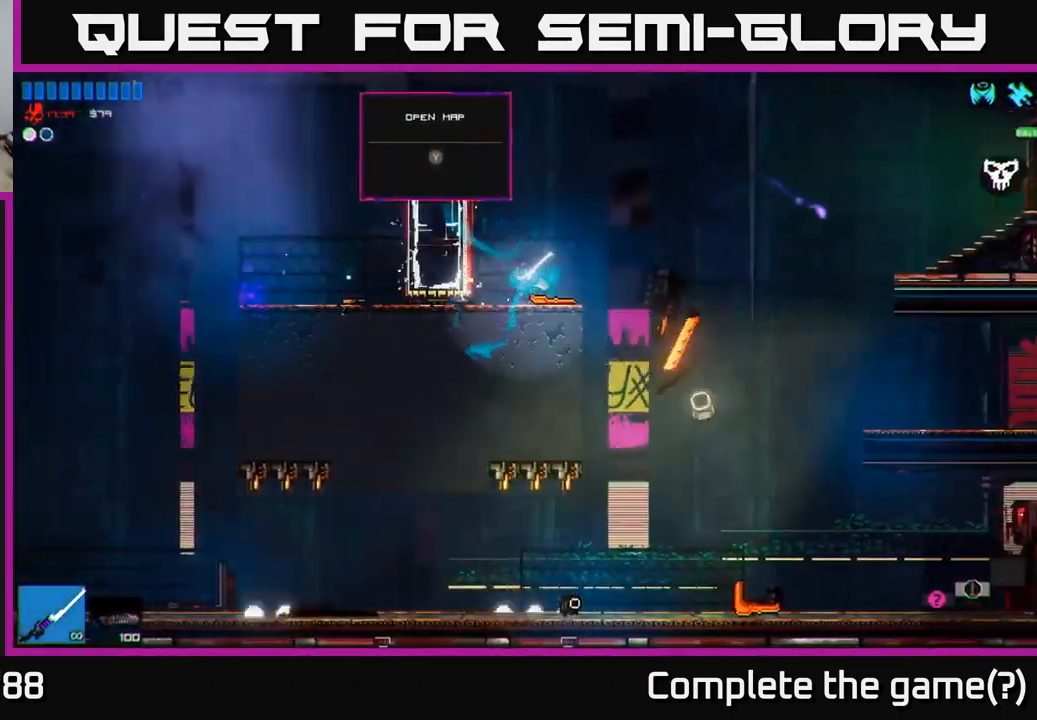
{"buttons": [], "left_stick": "right", "right_stick": "down", "events": [[34, "A", "down"], [250, "A", "up"], [317, "left_stick", "right"], [467, "right_stick", "down"]]}
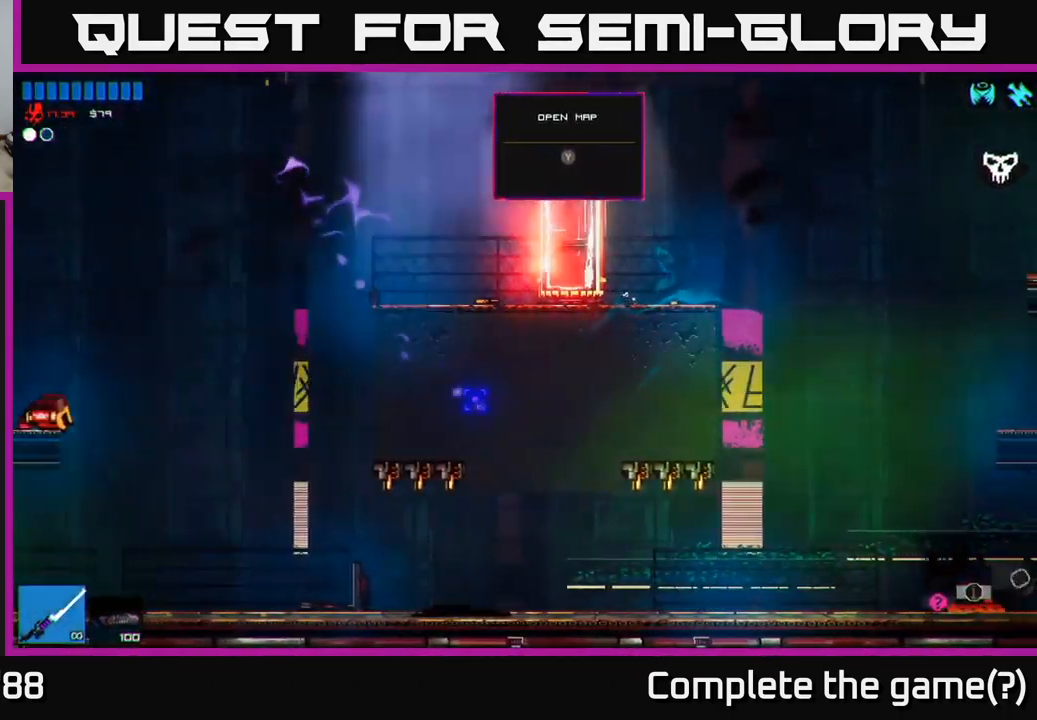
{"buttons": [], "left_stick": "center", "right_stick": "right", "events": [[67, "right_stick", "down-right"], [267, "right_stick", "right"], [284, "left_stick", "center"]]}
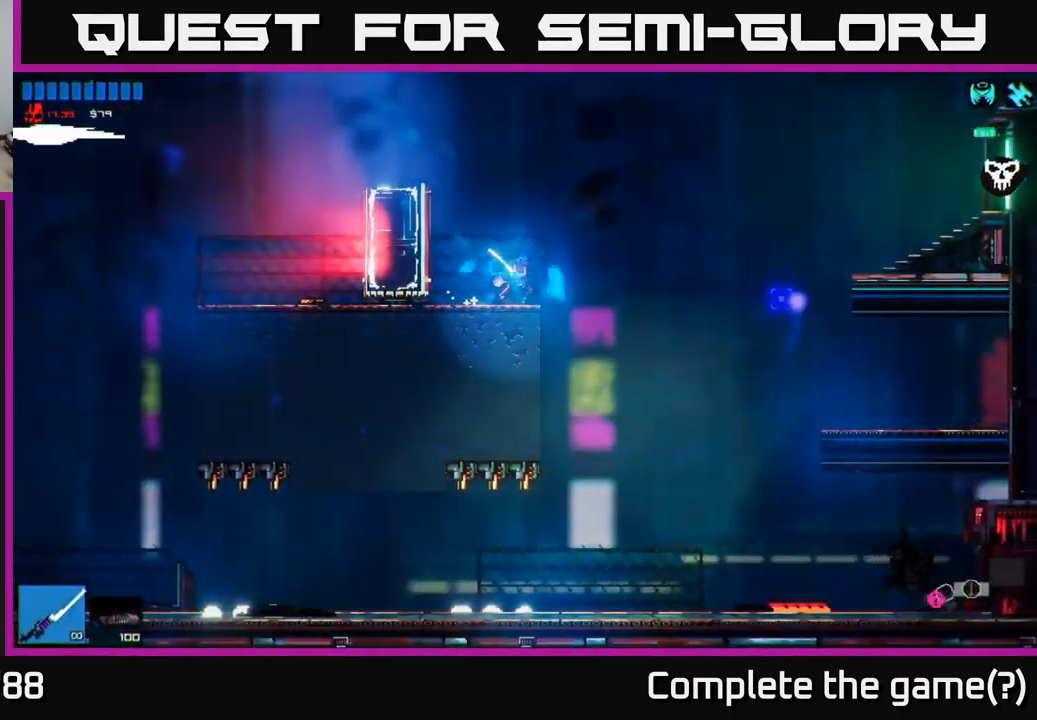
{"buttons": ["L1"], "left_stick": "left", "right_stick": "right", "events": [[234, "left_stick", "left"], [434, "L1", "down"]]}
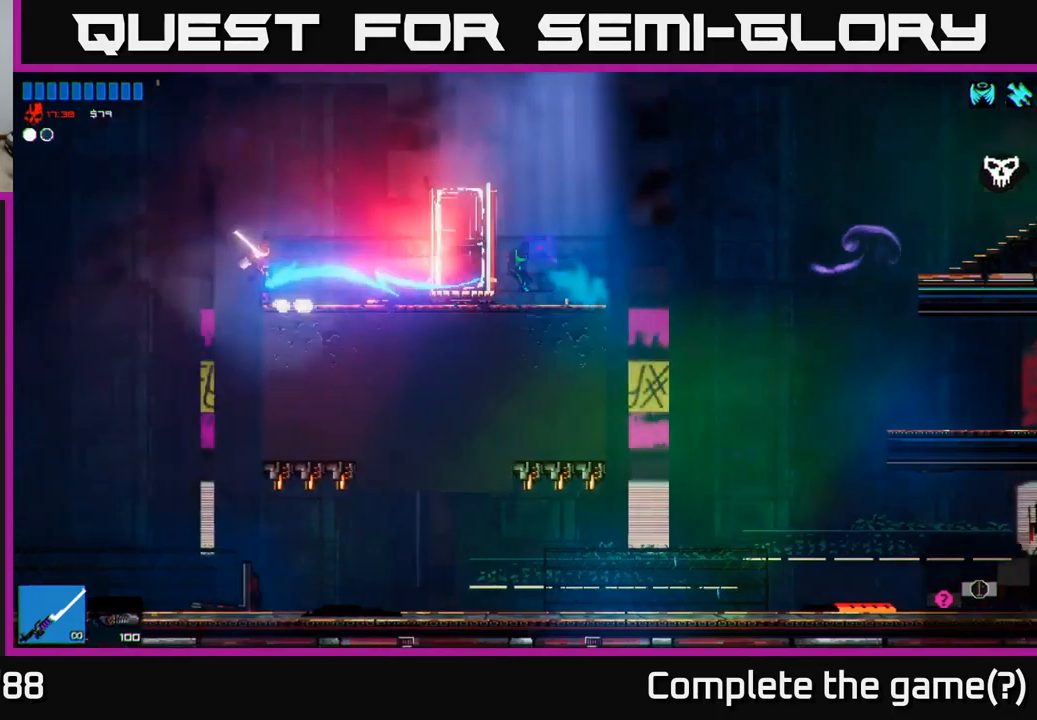
{"buttons": [], "left_stick": "center", "right_stick": "down-right", "events": [[50, "L1", "up"], [250, "right_stick", "down-right"], [467, "left_stick", "center"]]}
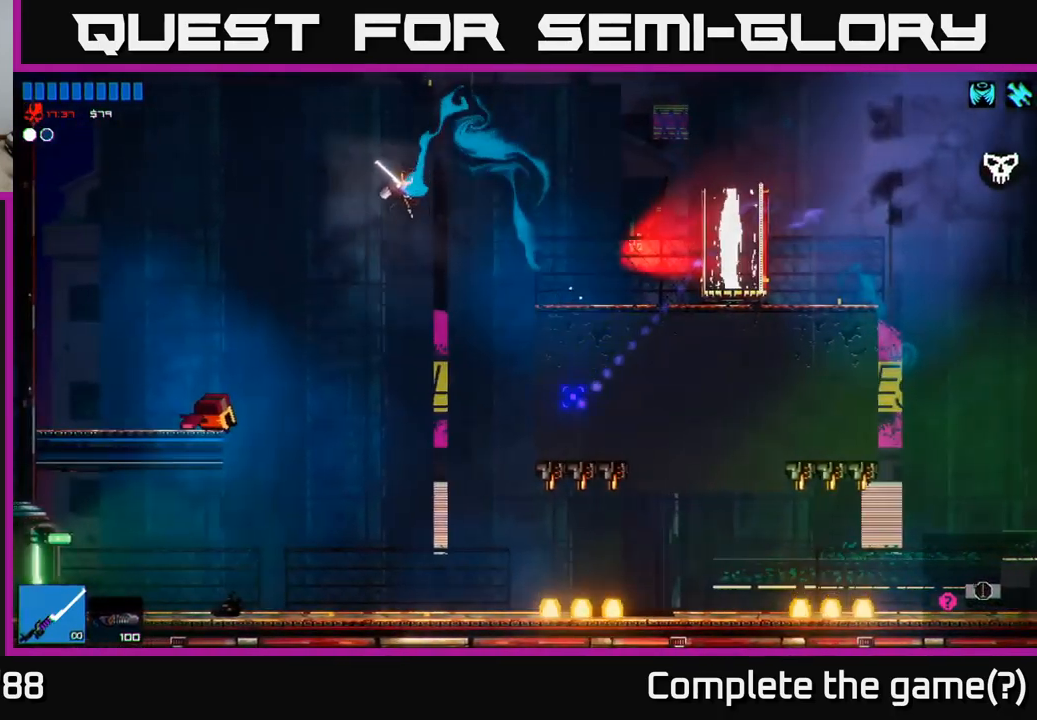
{"buttons": ["L1"], "left_stick": "left", "right_stick": "down-left", "events": [[33, "right_stick", "down"], [117, "left_stick", "left"], [167, "right_stick", "down-left"], [417, "L1", "down"]]}
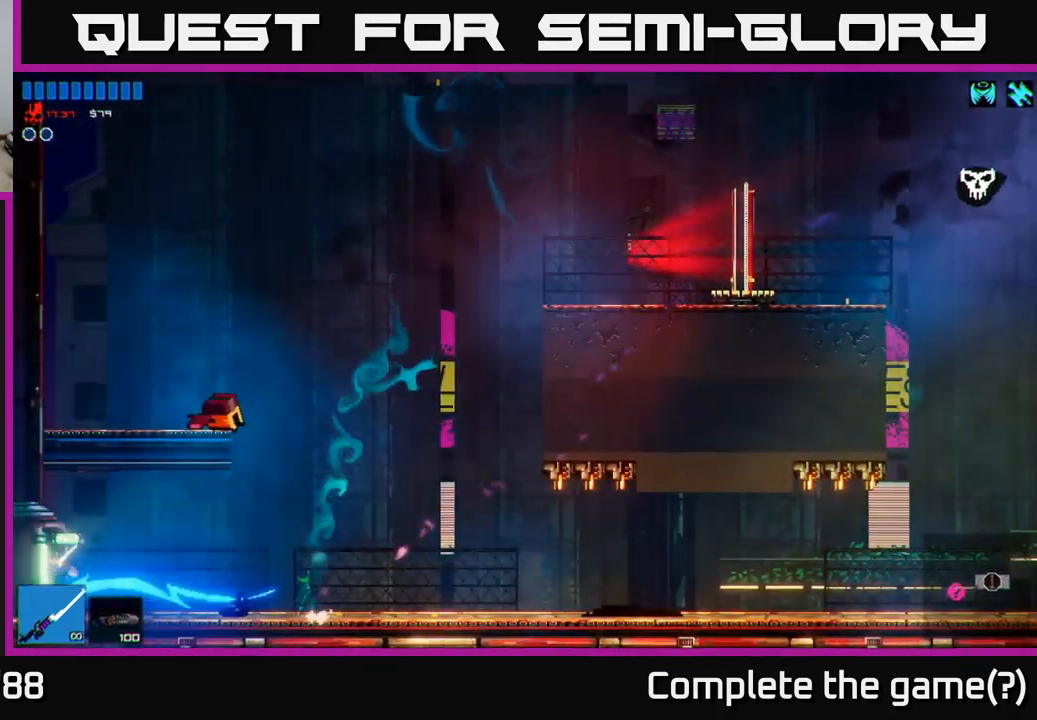
{"buttons": [], "left_stick": "left", "right_stick": "left", "events": [[50, "A", "down"], [50, "L1", "up"], [133, "A", "up"], [500, "right_stick", "left"]]}
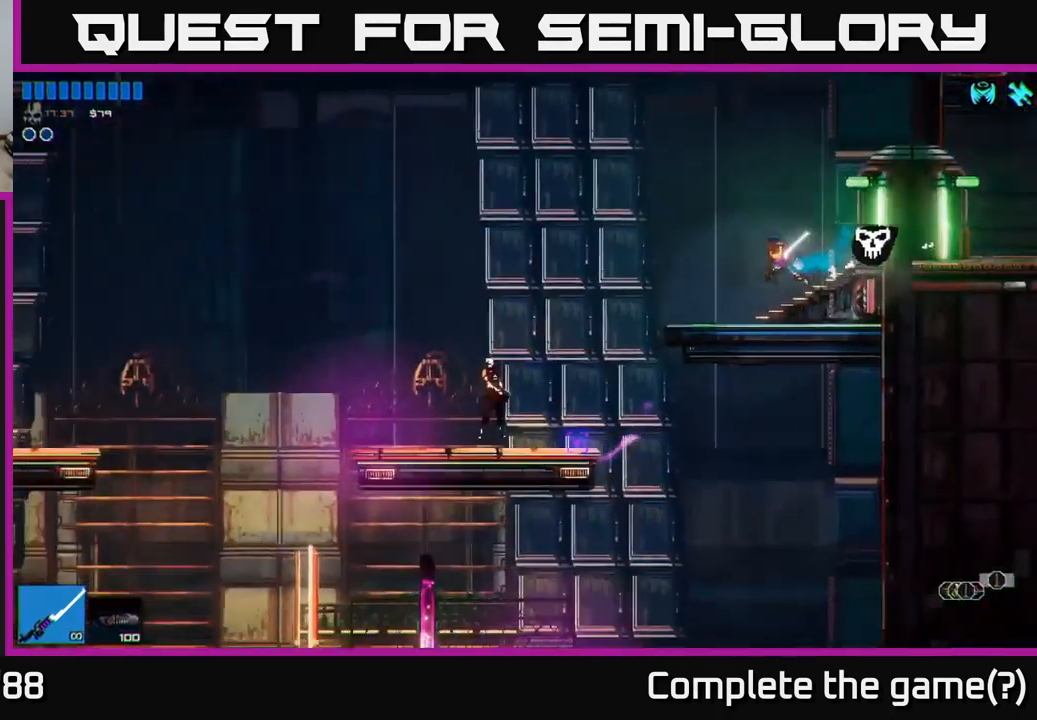
{"buttons": [], "left_stick": "left", "right_stick": "left", "events": []}
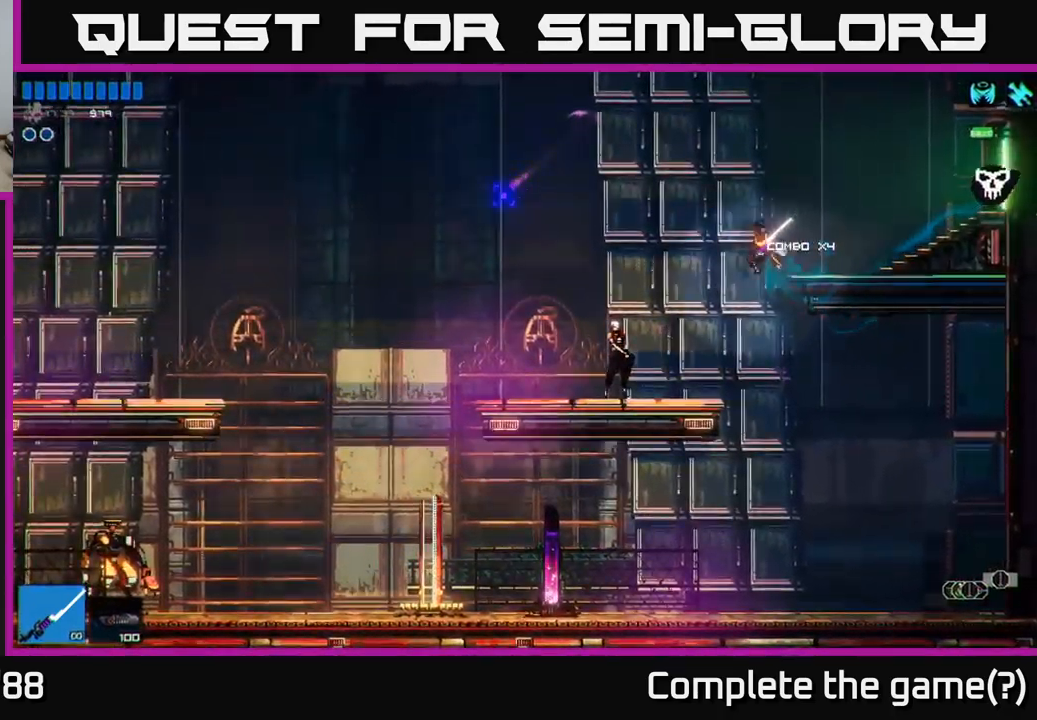
{"buttons": [], "left_stick": "left", "right_stick": "center", "events": [[100, "right_stick", "down-left"], [267, "R2", "down"], [317, "R2", "up"], [483, "right_stick", "center"]]}
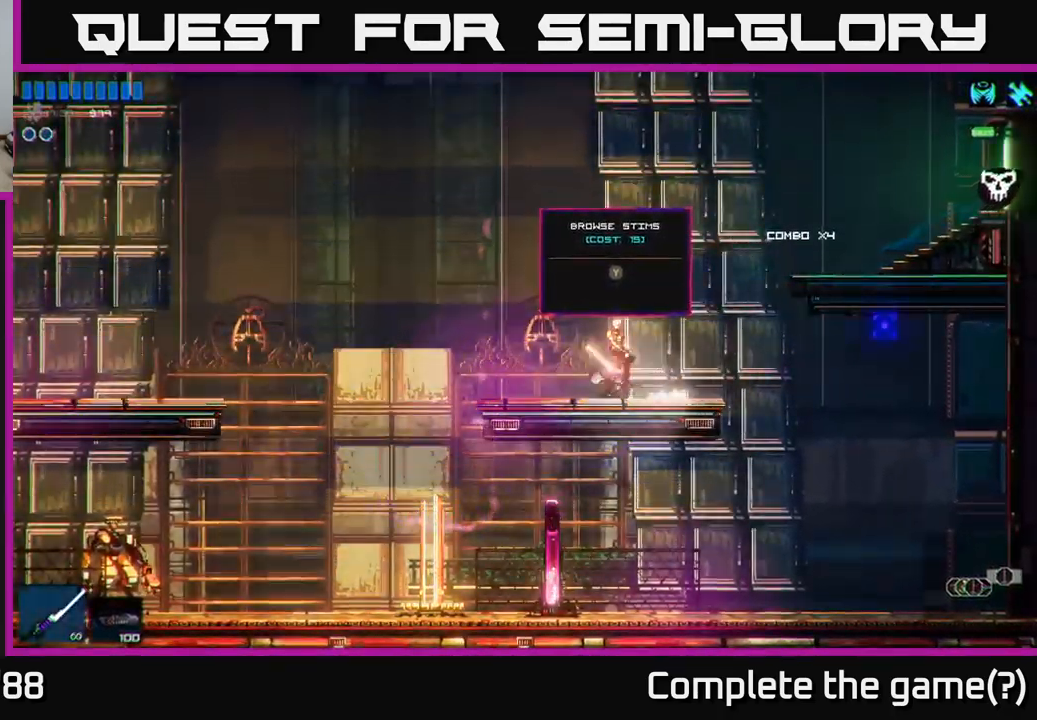
{"buttons": [], "left_stick": "center", "right_stick": "center", "events": [[17, "left_stick", "center"], [167, "Y", "down"], [250, "Y", "up"]]}
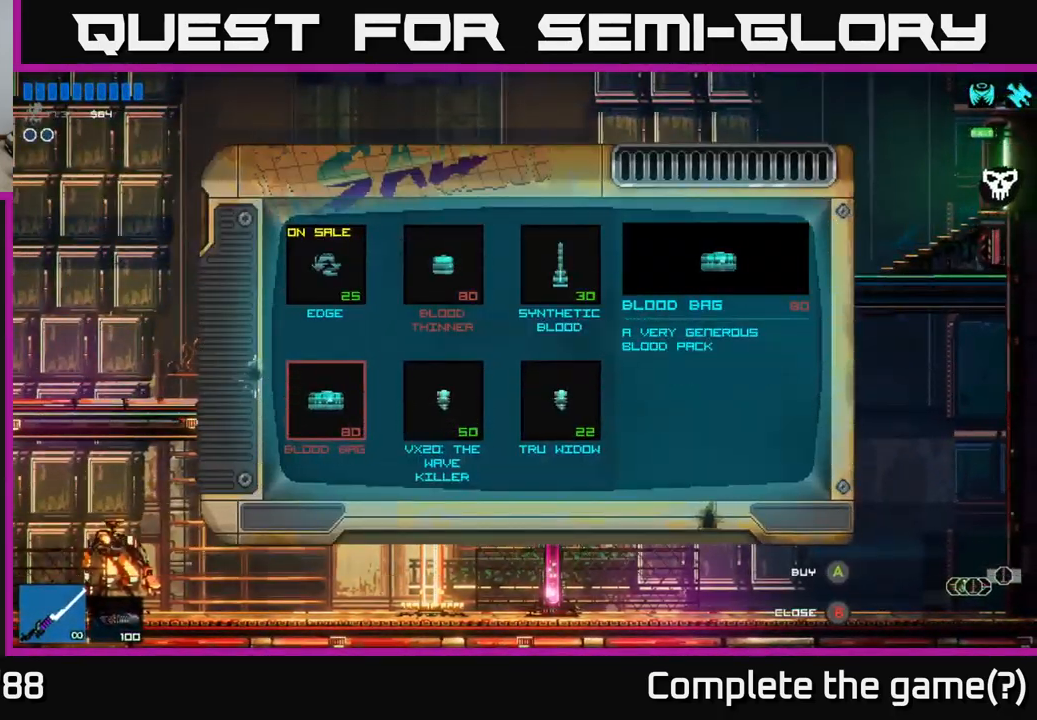
{"buttons": [], "left_stick": "center", "right_stick": "center", "events": []}
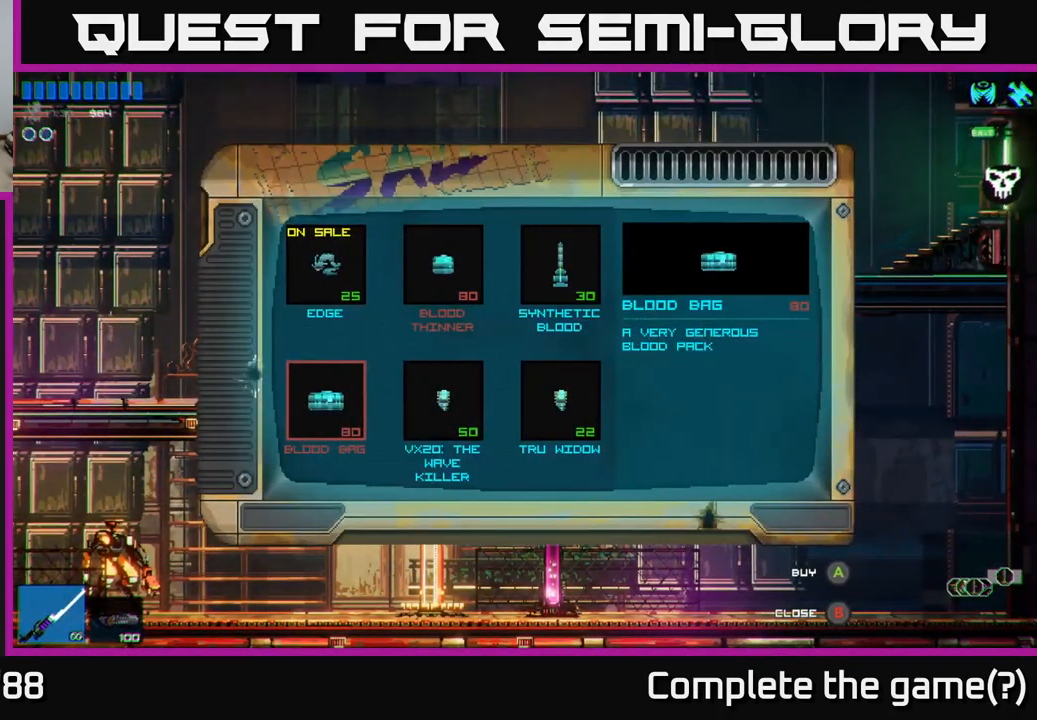
{"buttons": [], "left_stick": "center", "right_stick": "center", "events": [[200, "left_stick", "right"], [367, "left_stick", "center"]]}
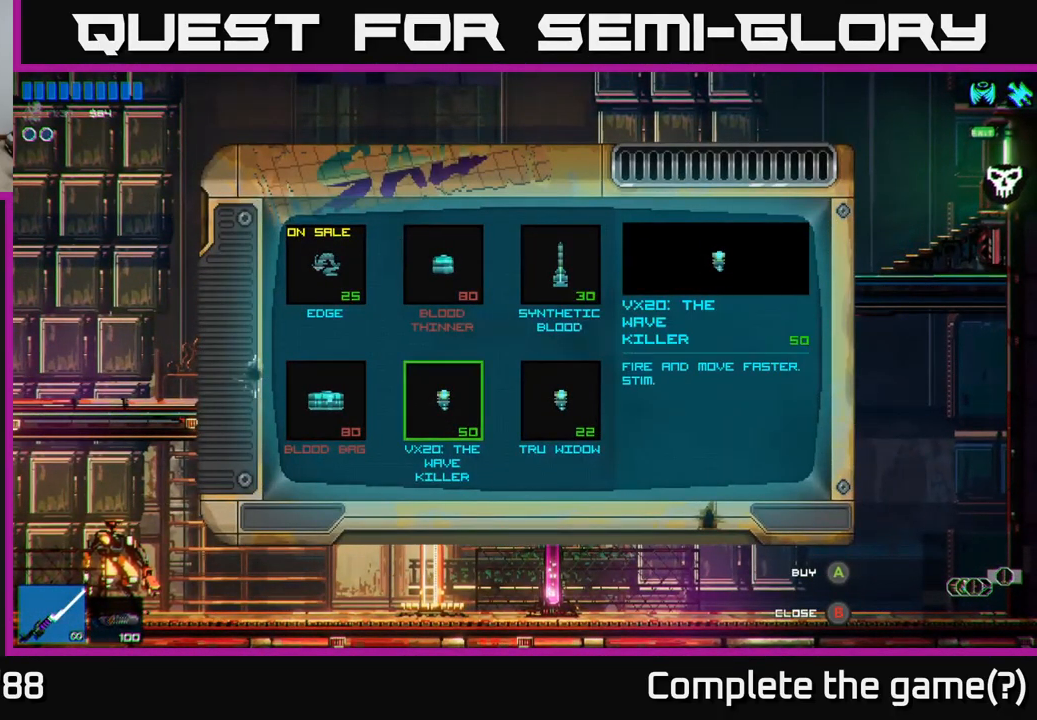
{"buttons": [], "left_stick": "center", "right_stick": "center", "events": []}
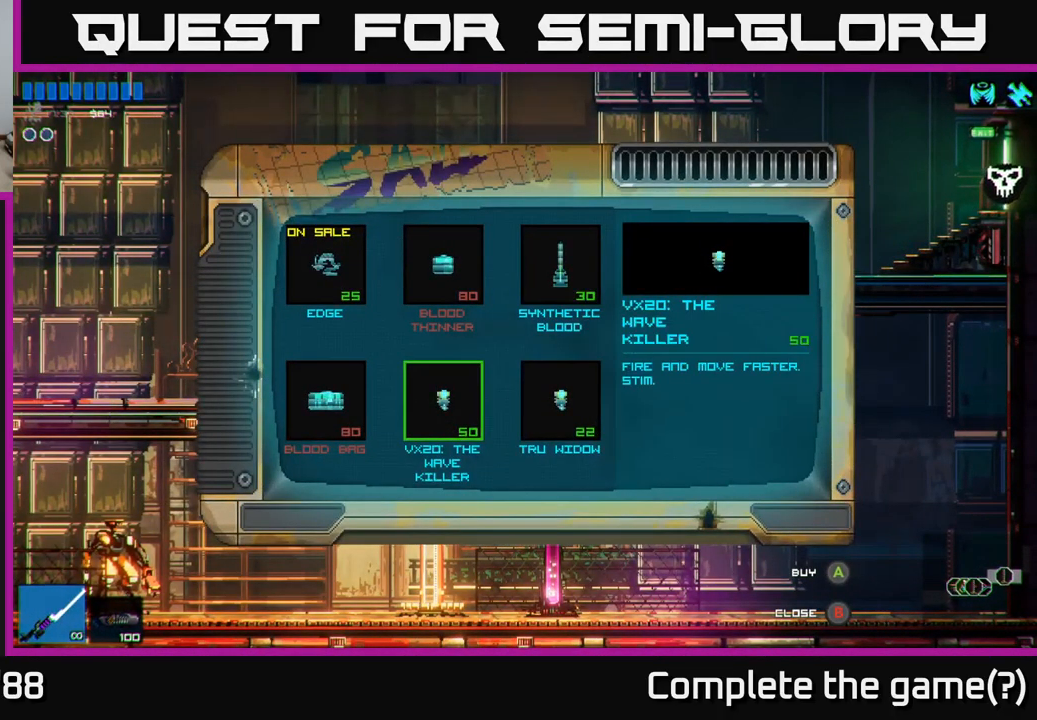
{"buttons": [], "left_stick": "right", "right_stick": "center", "events": [[399, "left_stick", "right"]]}
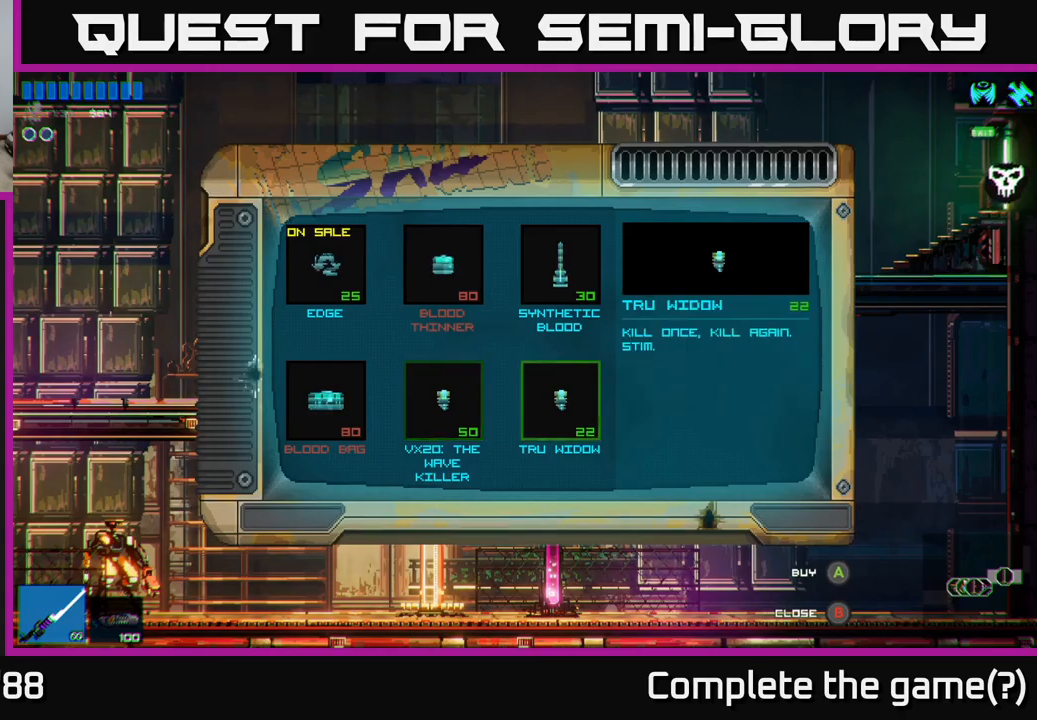
{"buttons": [], "left_stick": "center", "right_stick": "center", "events": [[33, "left_stick", "center"], [183, "left_stick", "left"], [367, "left_stick", "center"]]}
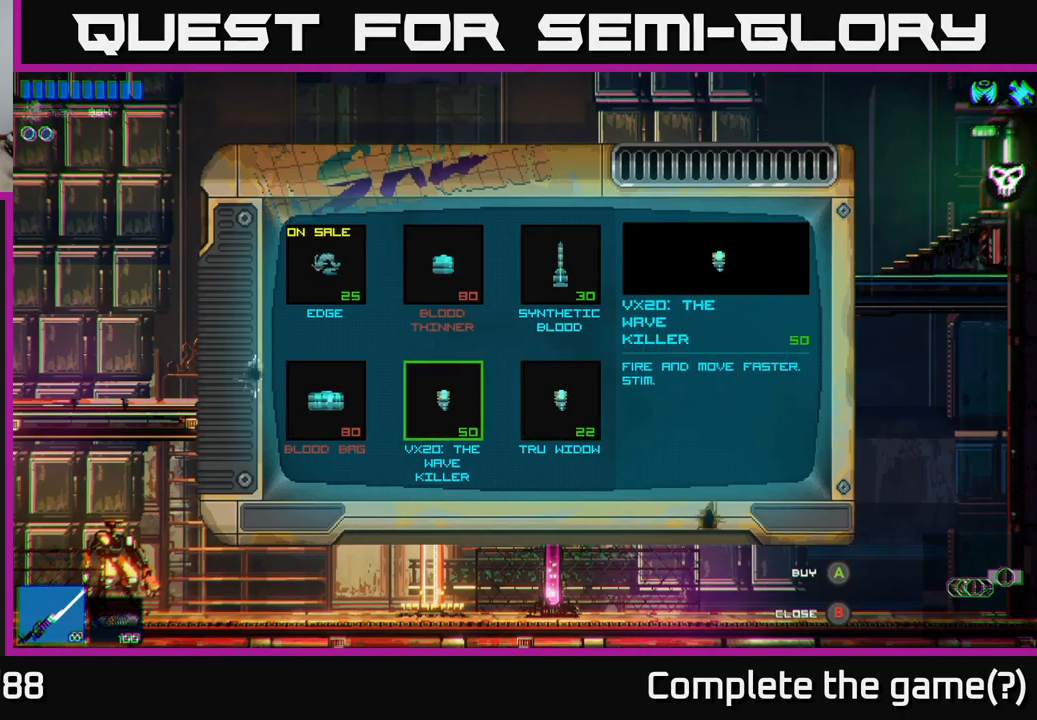
{"buttons": [], "left_stick": "center", "right_stick": "center", "events": [[350, "left_stick", "up-left"], [483, "left_stick", "center"]]}
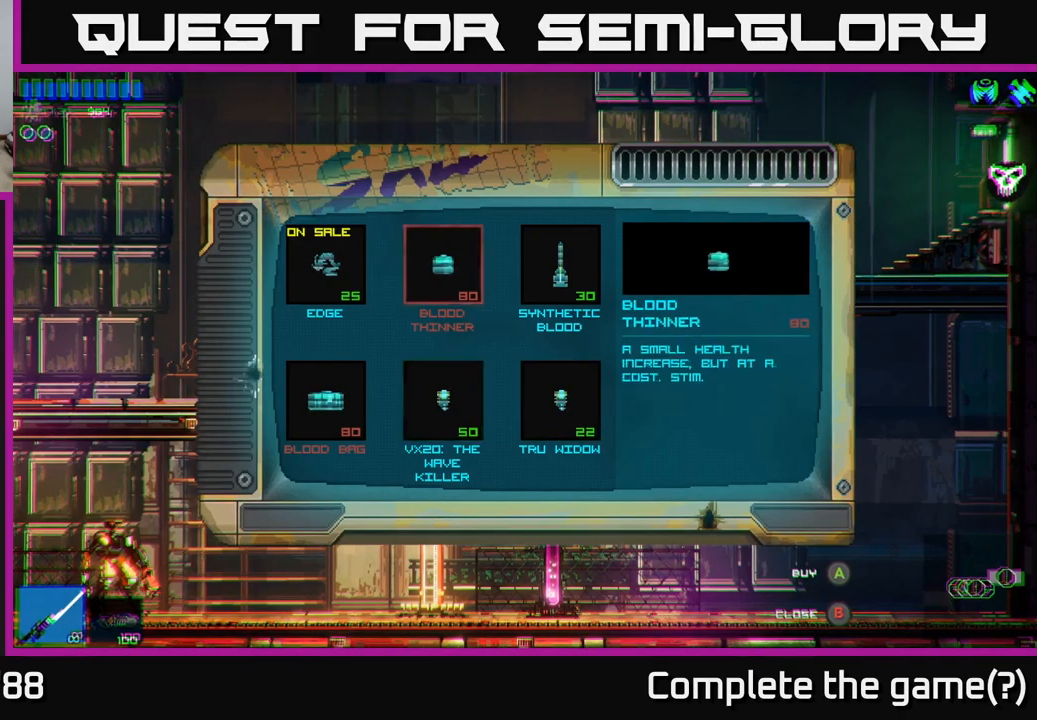
{"buttons": [], "left_stick": "center", "right_stick": "center", "events": [[50, "left_stick", "left"], [233, "left_stick", "center"]]}
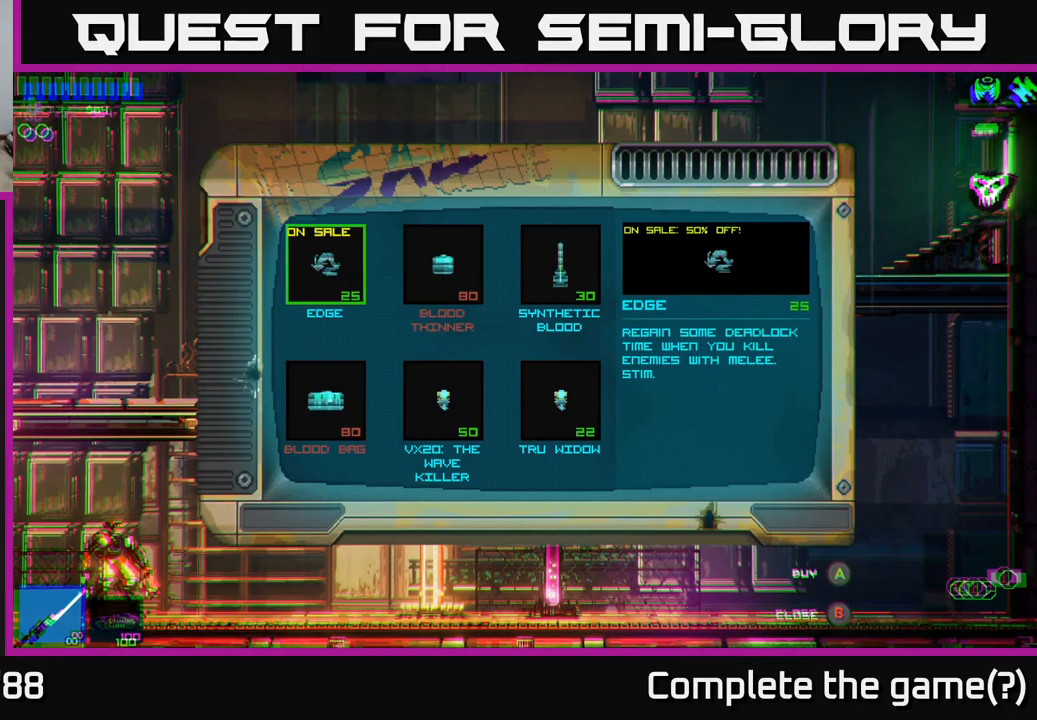
{"buttons": [], "left_stick": "center", "right_stick": "center", "events": []}
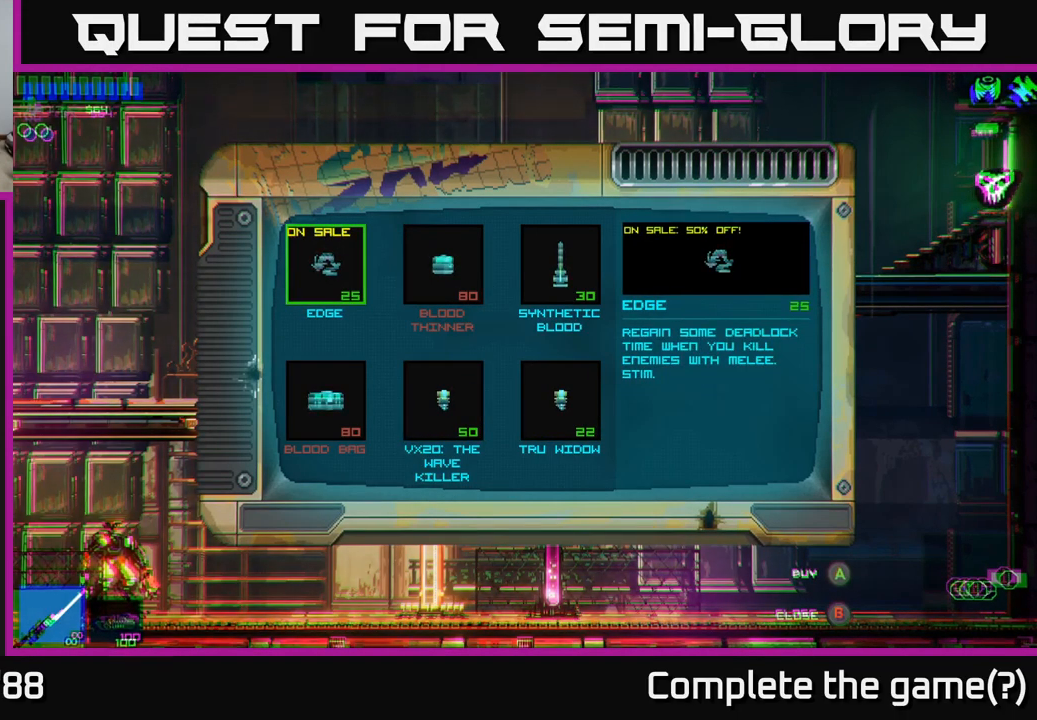
{"buttons": [], "left_stick": "center", "right_stick": "center", "events": []}
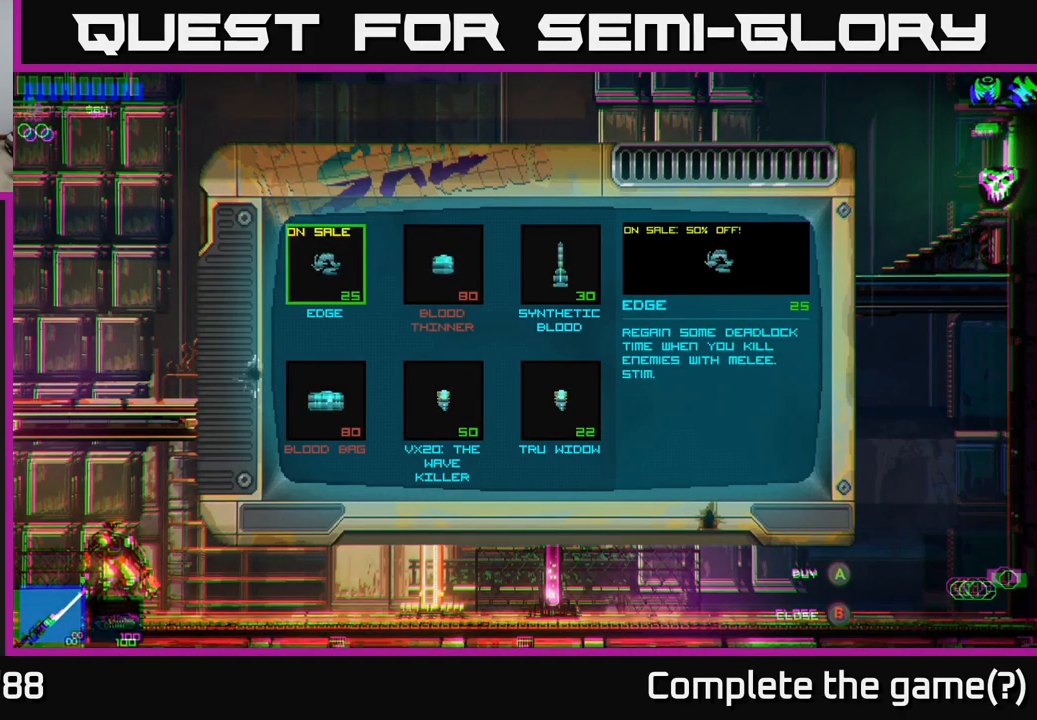
{"buttons": [], "left_stick": "center", "right_stick": "center", "events": []}
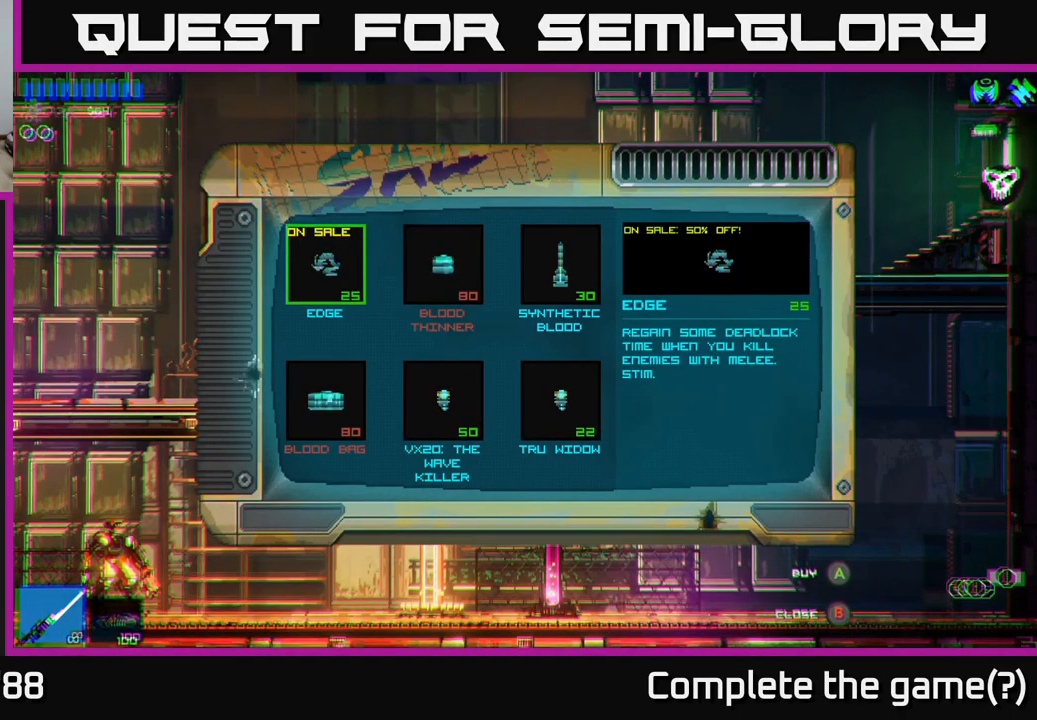
{"buttons": [], "left_stick": "center", "right_stick": "center", "events": []}
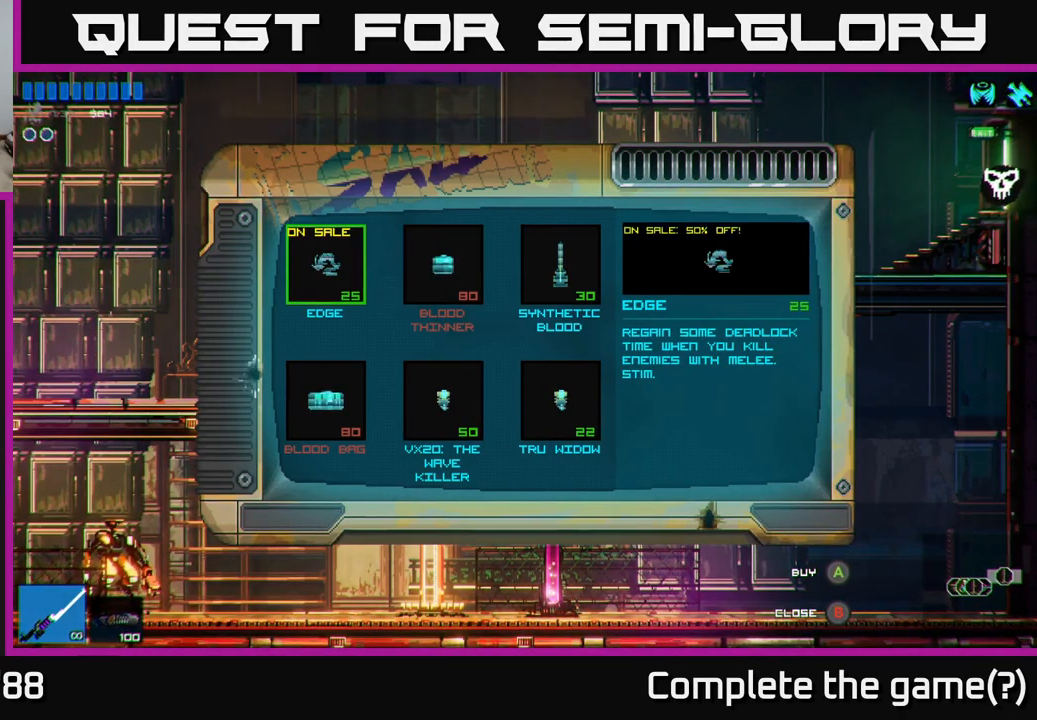
{"buttons": [], "left_stick": "center", "right_stick": "center", "events": []}
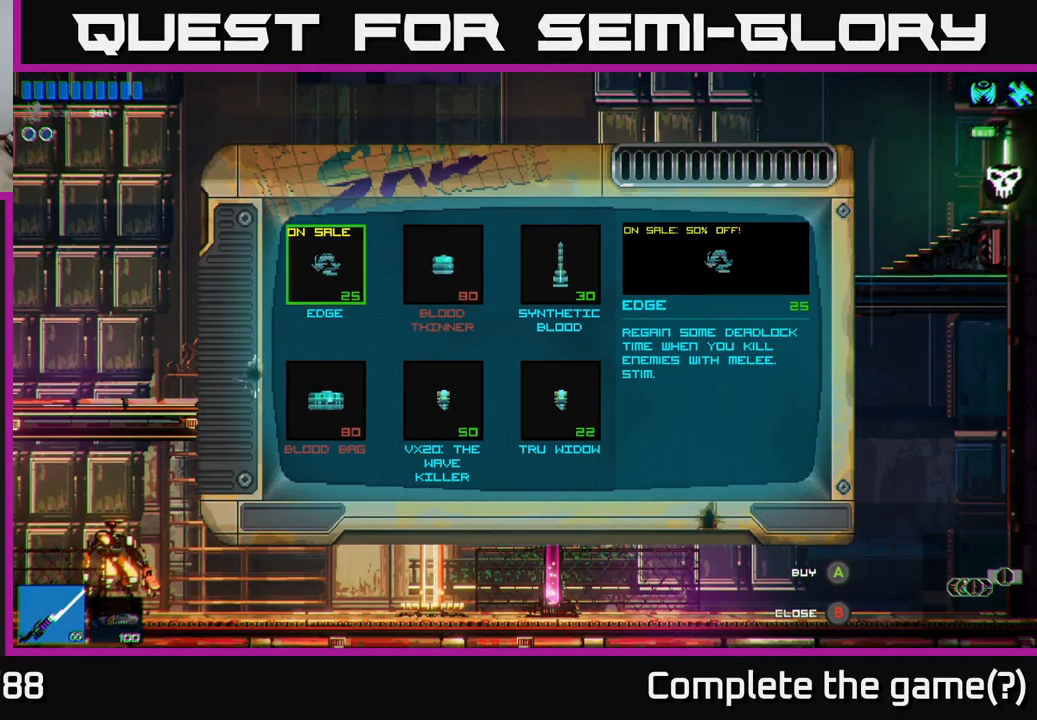
{"buttons": [], "left_stick": "center", "right_stick": "center", "events": []}
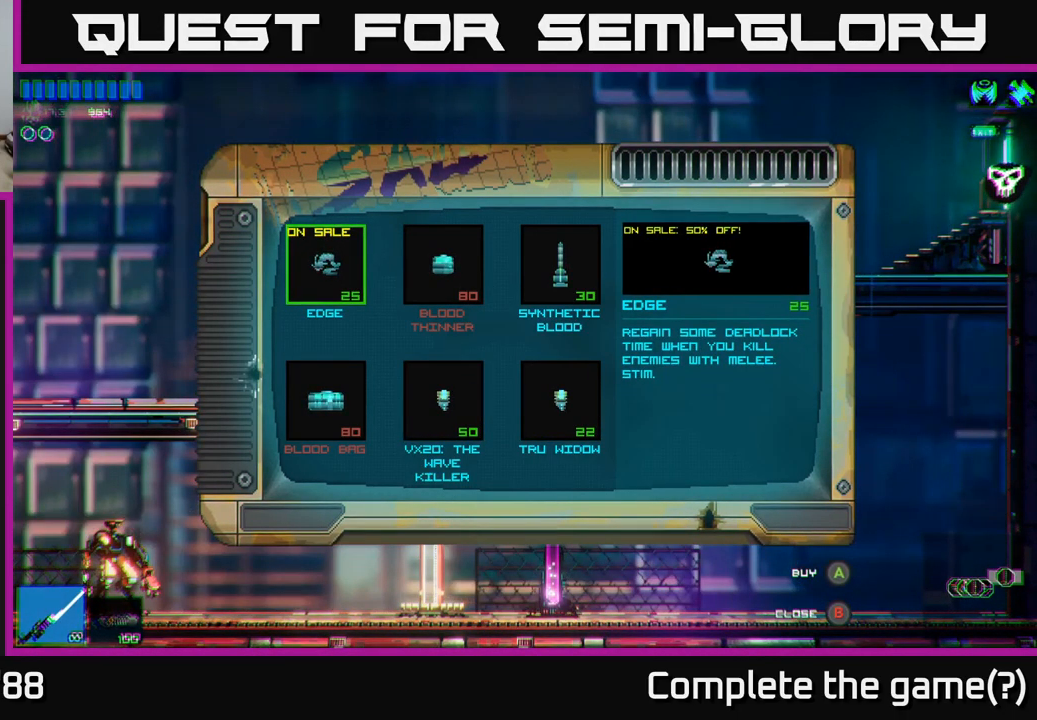
{"buttons": [], "left_stick": "center", "right_stick": "center", "events": []}
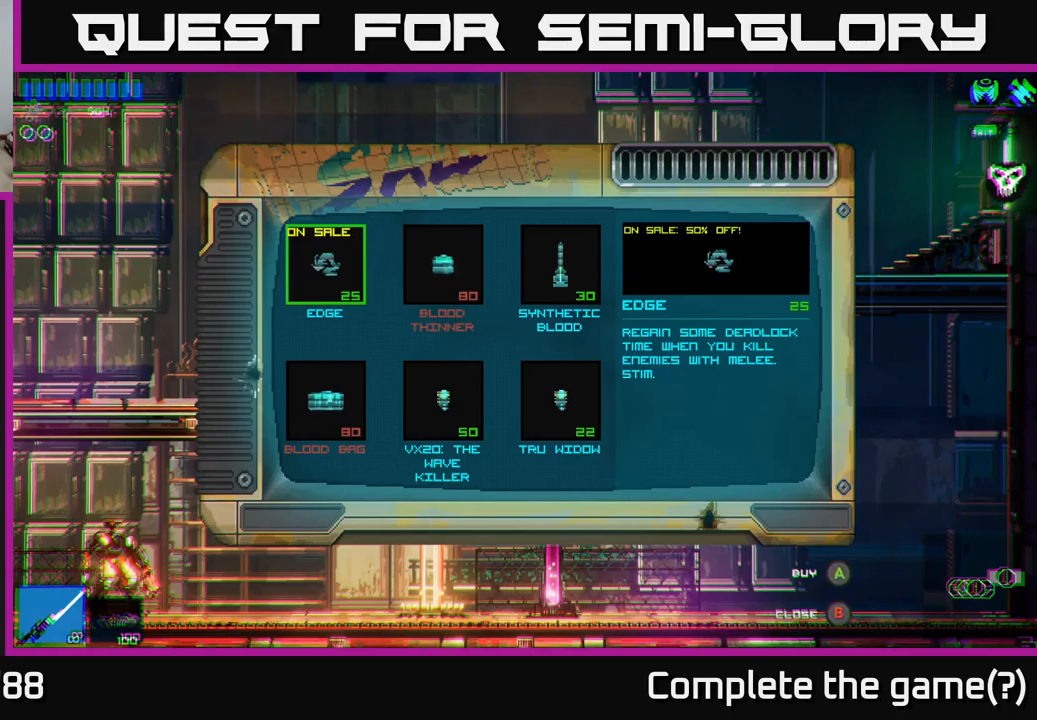
{"buttons": [], "left_stick": "center", "right_stick": "center", "events": []}
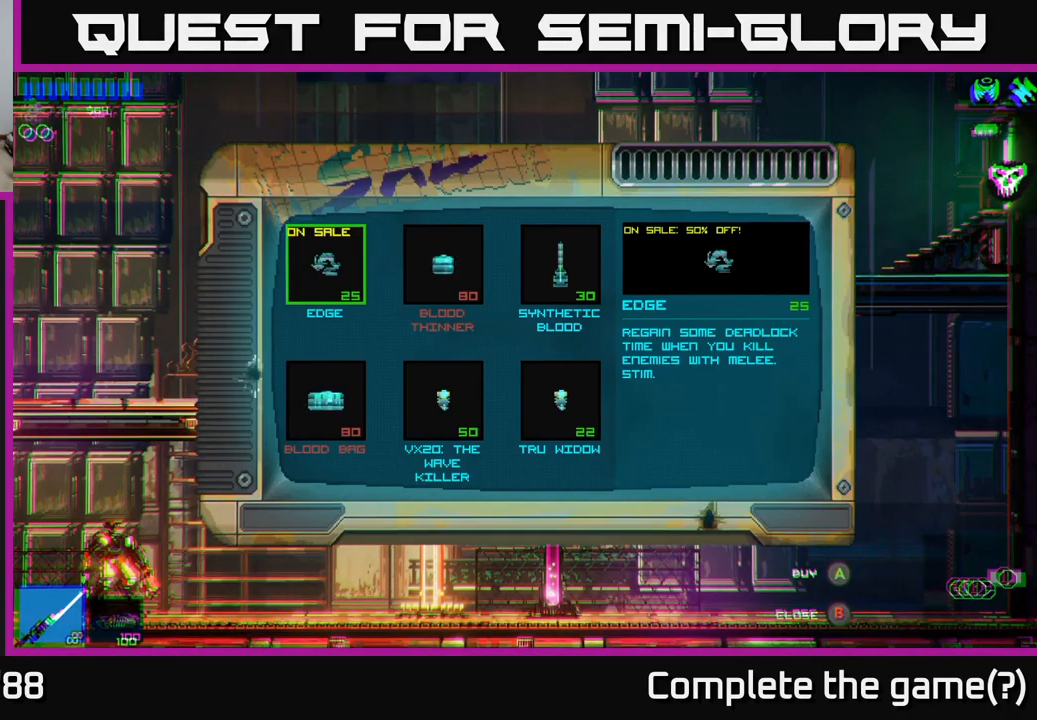
{"buttons": [], "left_stick": "center", "right_stick": "center", "events": [[284, "A", "down"], [367, "A", "up"]]}
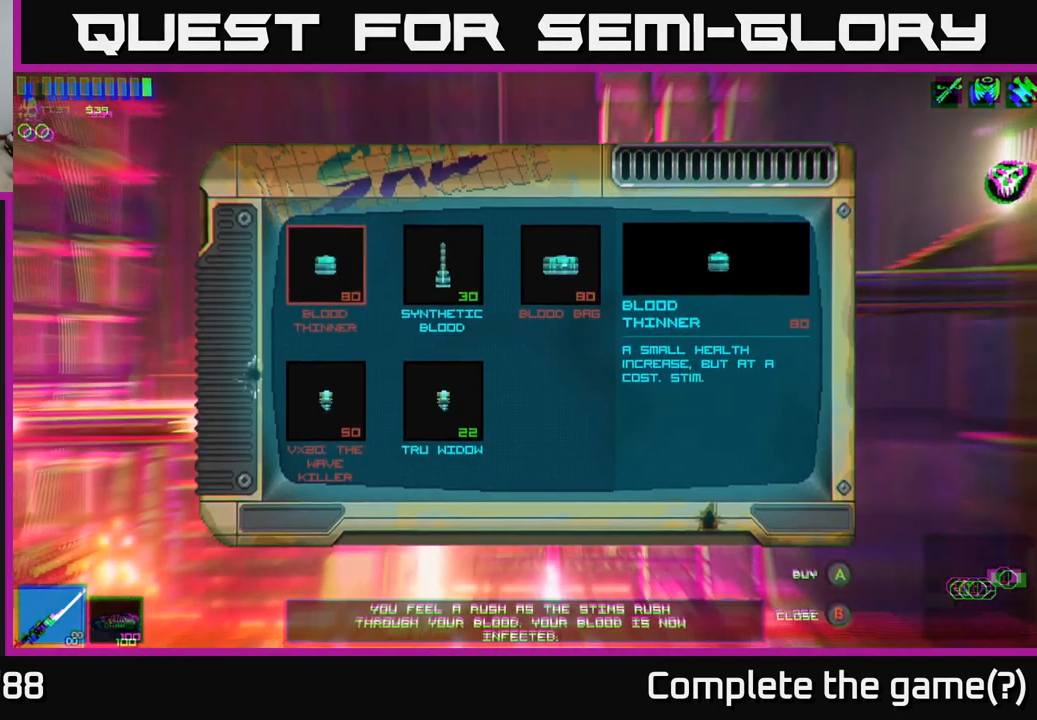
{"buttons": [], "left_stick": "center", "right_stick": "center", "events": [[250, "left_stick", "right"], [400, "left_stick", "center"]]}
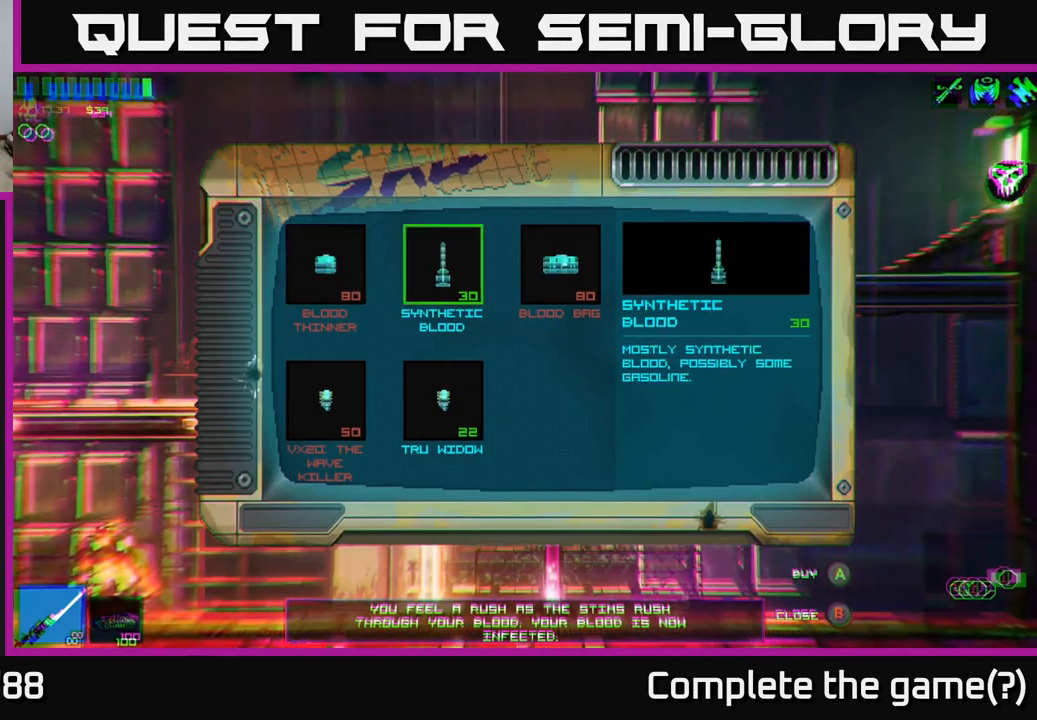
{"buttons": [], "left_stick": "center", "right_stick": "center", "events": []}
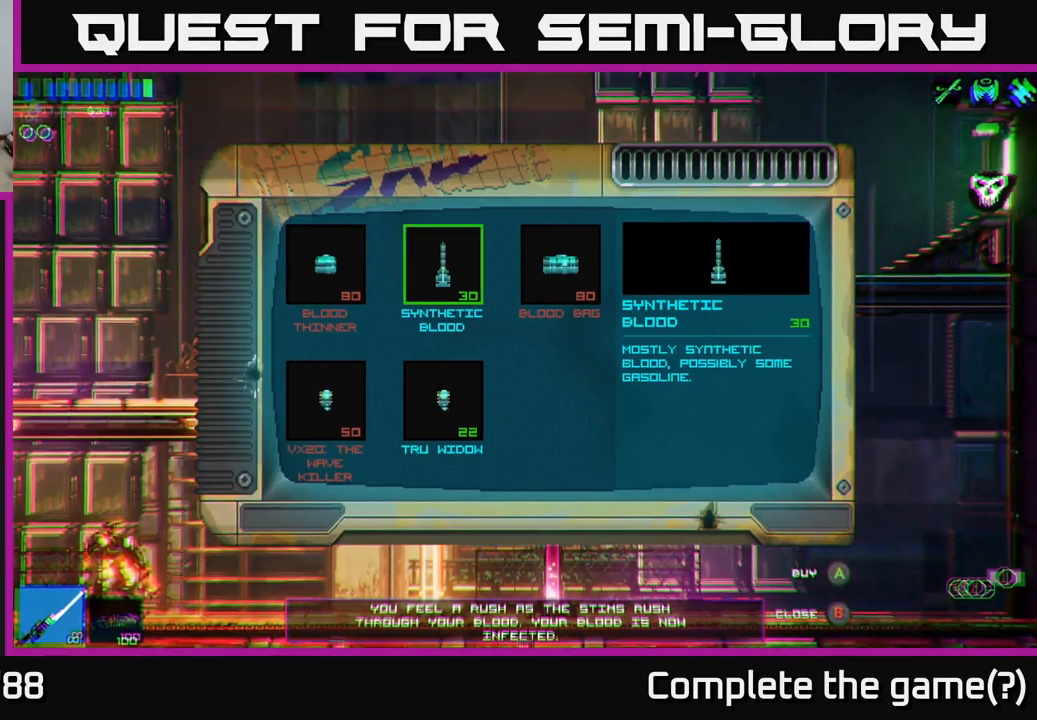
{"buttons": [], "left_stick": "center", "right_stick": "center", "events": []}